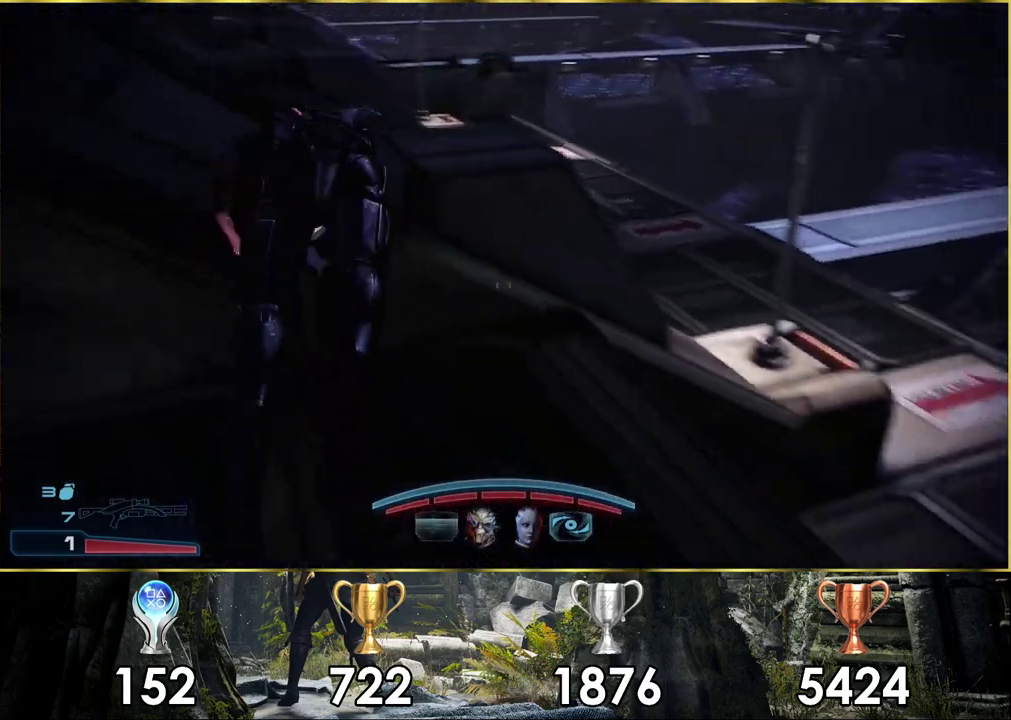
Gameplay with a controller (PlayStation layout); each line is a JSON object with the inputs held at the frame after it (dt_ms = milliseconds from this image to that frame). "events" lists button and stick changes between this image and that frame as [ms after this image, input, new state], when the widget could be followed in between. Not read: L1 R1.
{"dt_ms": 500, "buttons": [], "left_stick": "up-right", "right_stick": "right", "events": [[33, "left_stick", "down-left"], [183, "right_stick", "up-right"], [317, "right_stick", "center"], [417, "left_stick", "up-right"], [417, "right_stick", "right"]]}
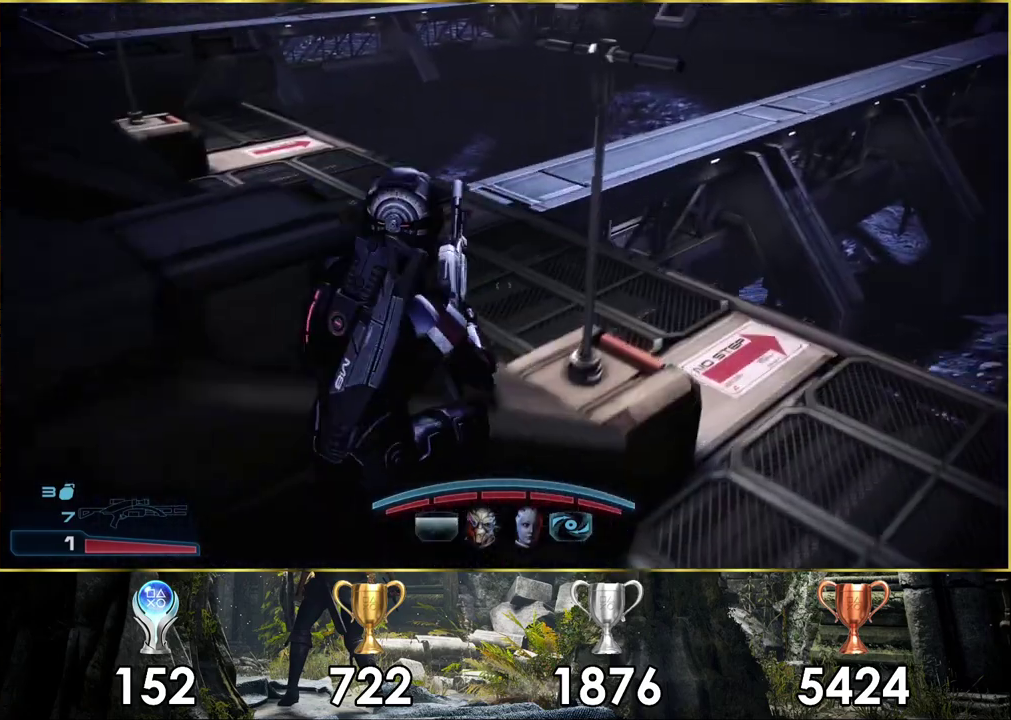
{"dt_ms": 200, "buttons": [], "left_stick": "right", "right_stick": "center", "events": [[167, "left_stick", "right"], [183, "right_stick", "center"]]}
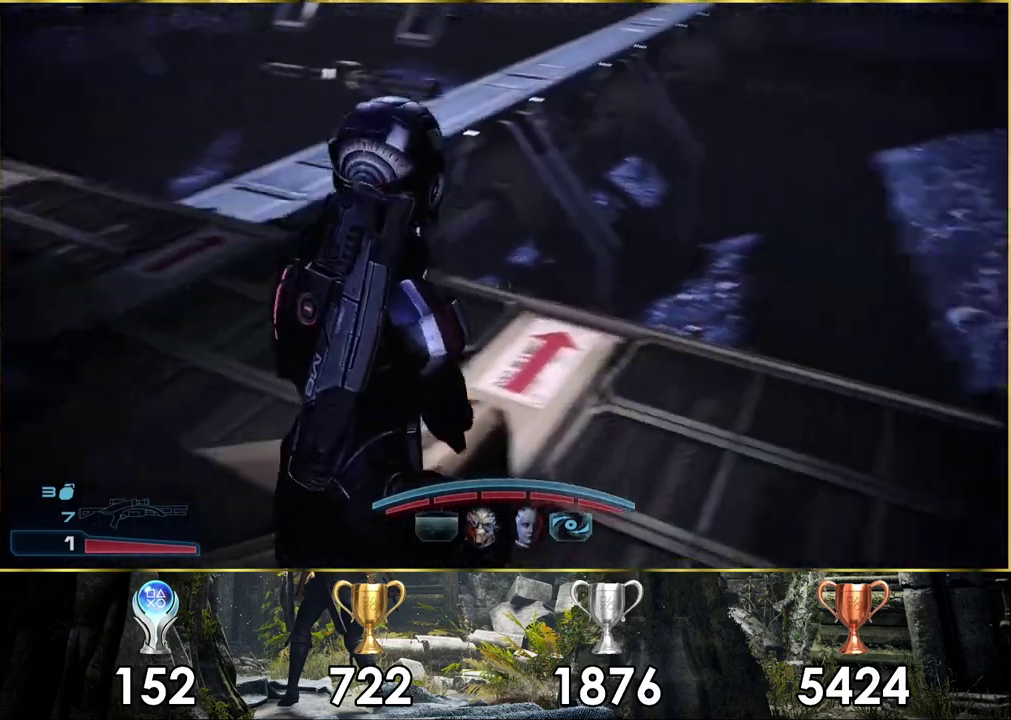
{"dt_ms": 300, "buttons": [], "left_stick": "up-right", "right_stick": "left"}
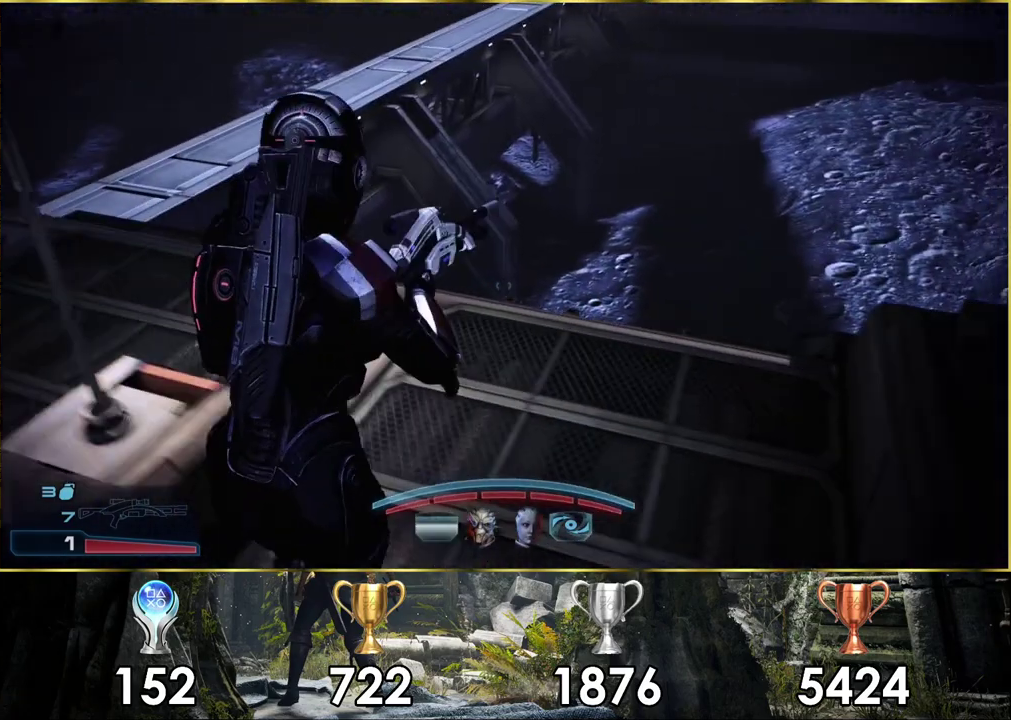
{"dt_ms": 300, "buttons": [], "left_stick": "up-right", "right_stick": "left"}
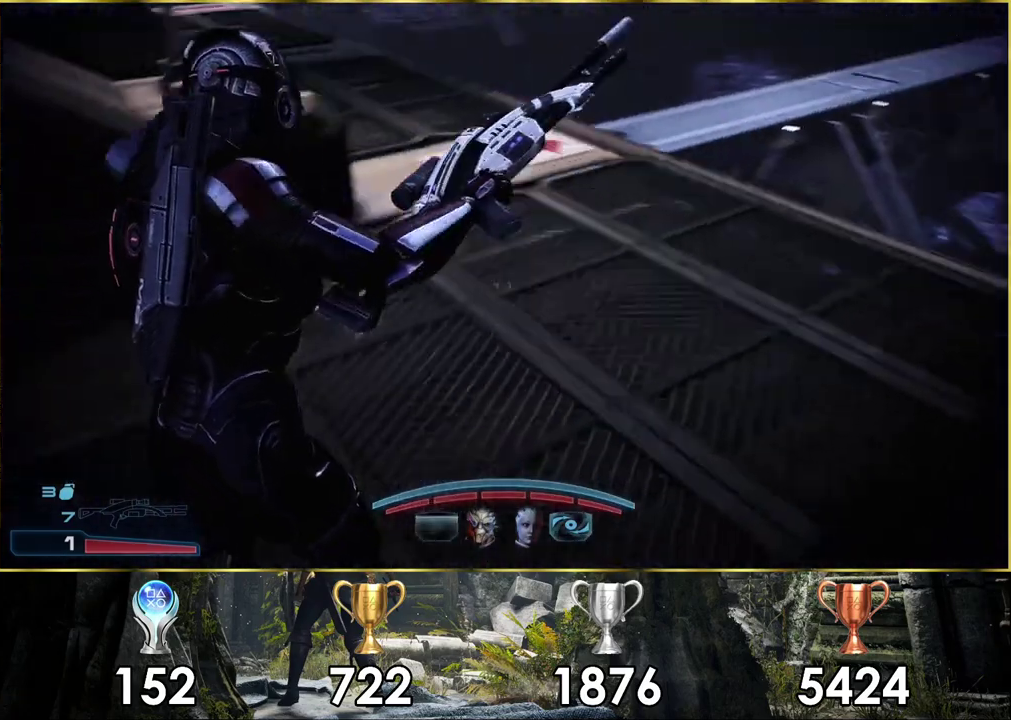
{"dt_ms": 500, "buttons": [], "left_stick": "up-right", "right_stick": "center", "events": [[33, "right_stick", "center"], [117, "left_stick", "down-left"], [300, "left_stick", "up-right"]]}
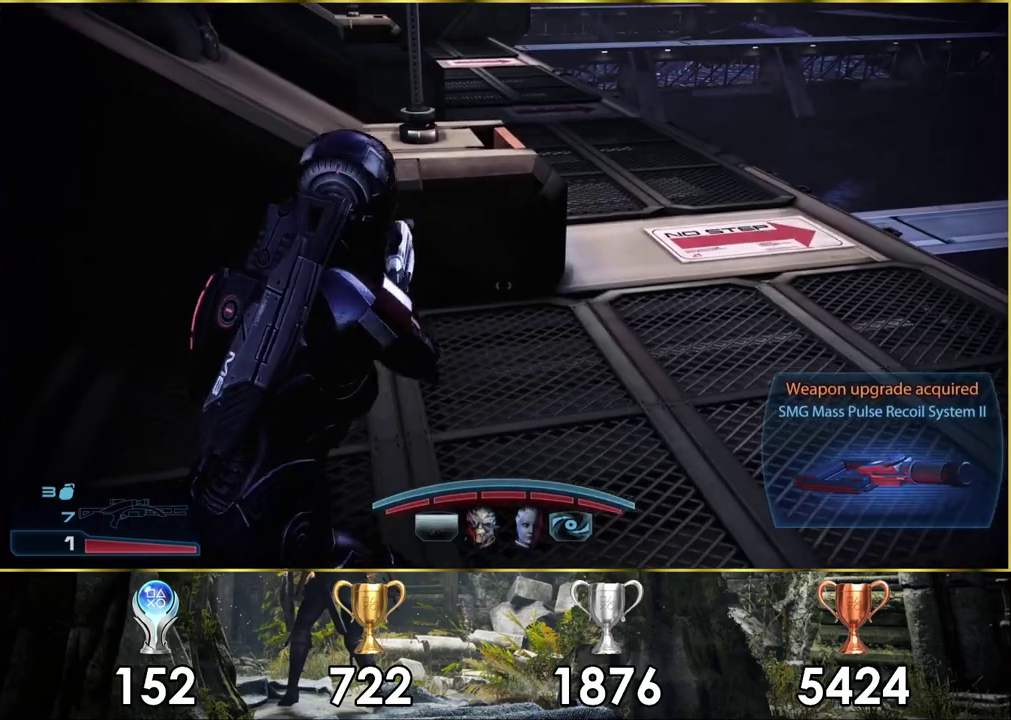
{"dt_ms": 400, "buttons": [], "left_stick": "up-right", "right_stick": "up-right", "events": [[350, "right_stick", "up-right"]]}
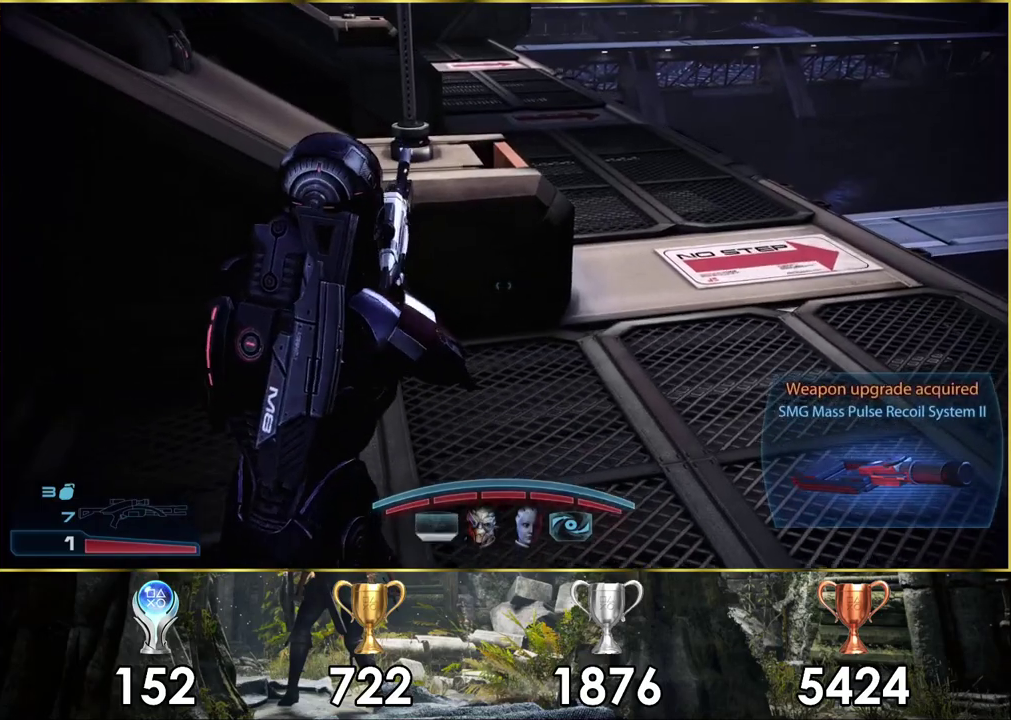
{"dt_ms": 500, "buttons": [], "left_stick": "up-right", "right_stick": "down-left"}
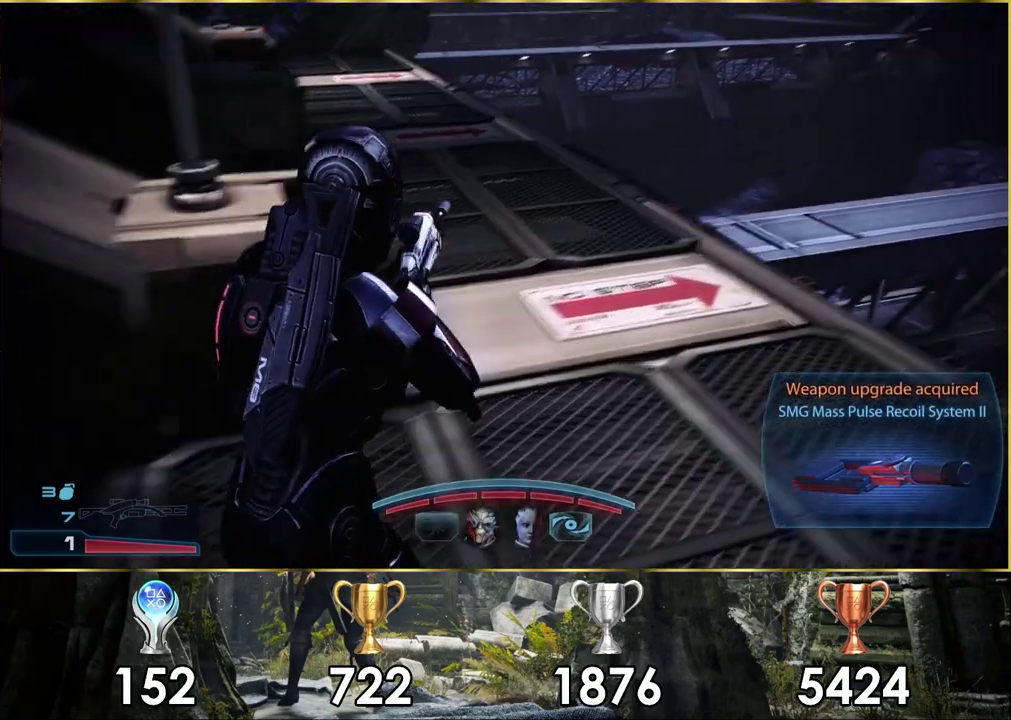
{"dt_ms": 400, "buttons": [], "left_stick": "up-right", "right_stick": "left", "events": [[50, "right_stick", "left"]]}